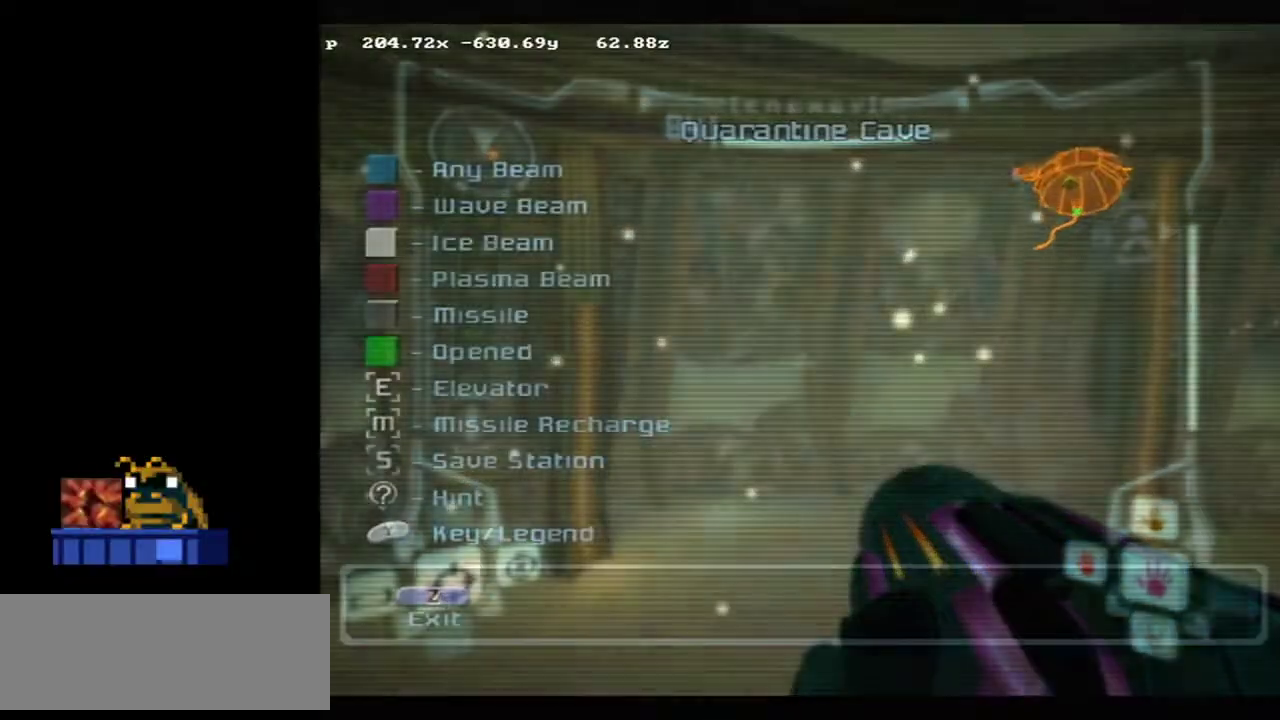
Gameplay with a controller; each line is a JSON object with the inputs held at the frame after it (dt_ms = milliseconds from this image to that frame). "events" lists button and stick changes between this image and that frame as [ms after this image, input, new state], when the widget could be followed in between. Not read: L3 R3 right_stick.
{"dt_ms": 800, "buttons": ["L2"], "left_stick": "center", "events": []}
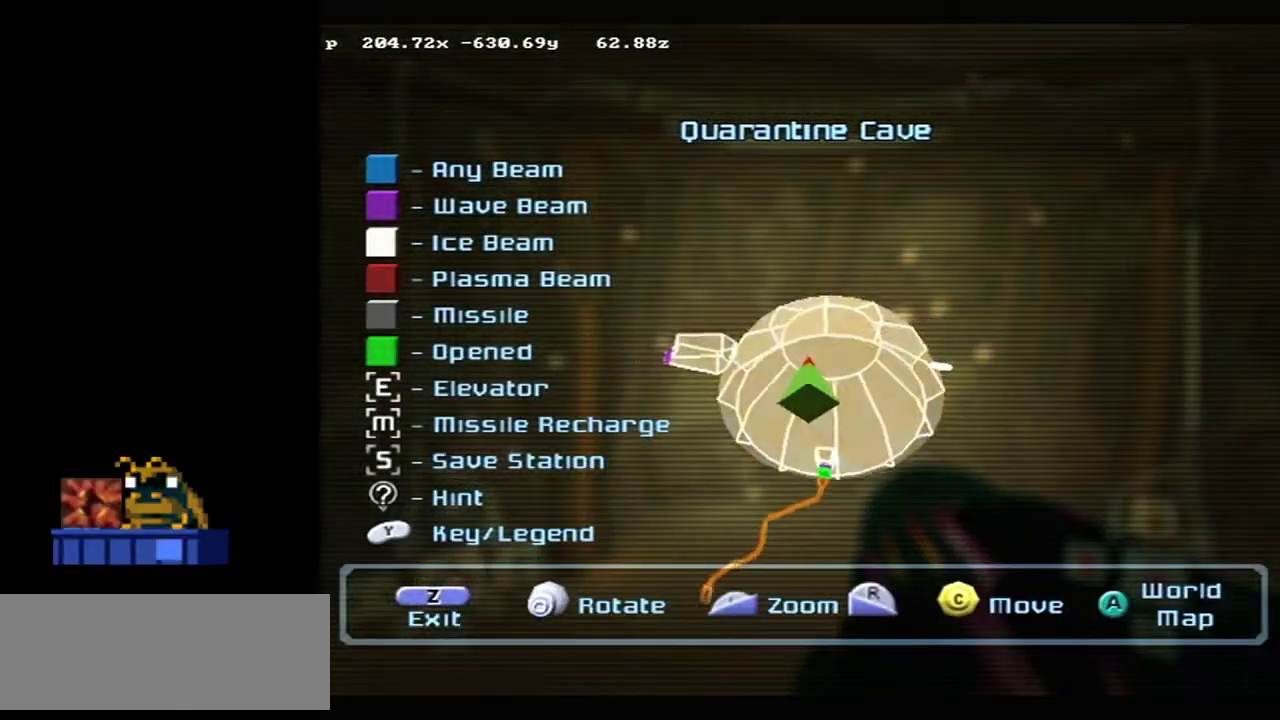
{"dt_ms": 400, "buttons": ["L2"], "left_stick": "center", "events": []}
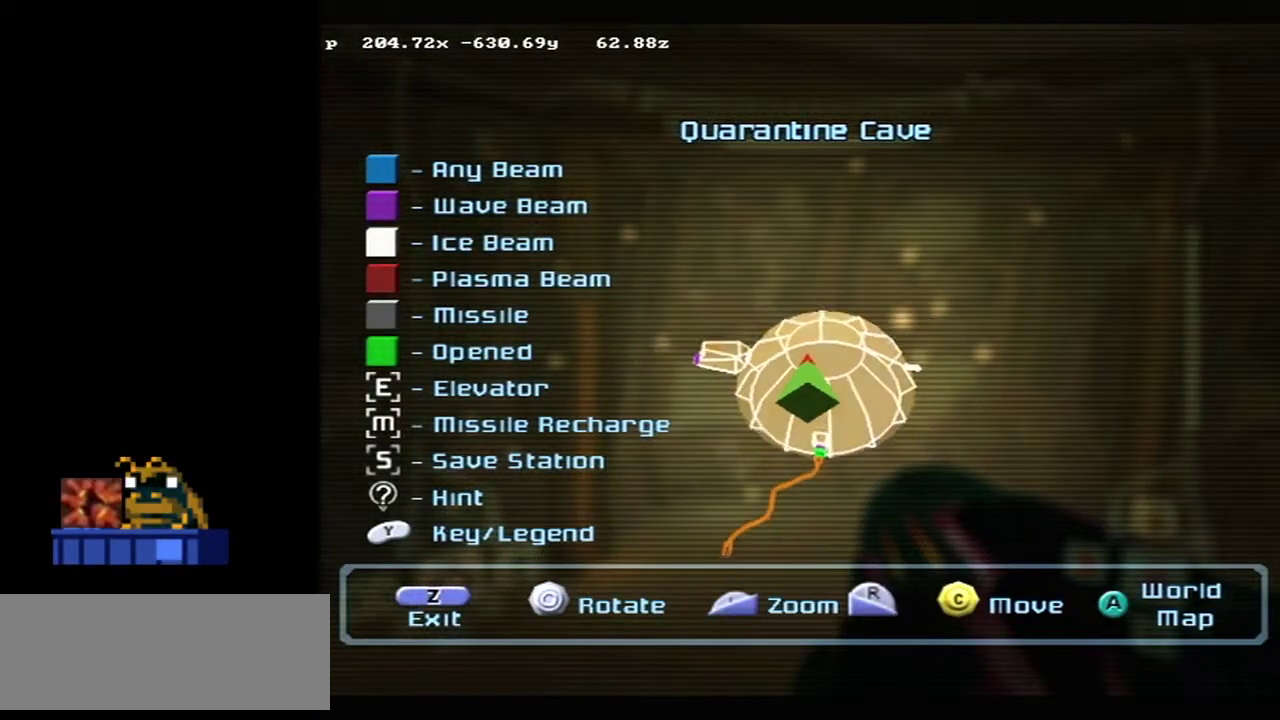
{"dt_ms": 500, "buttons": ["L2"], "left_stick": "center", "events": []}
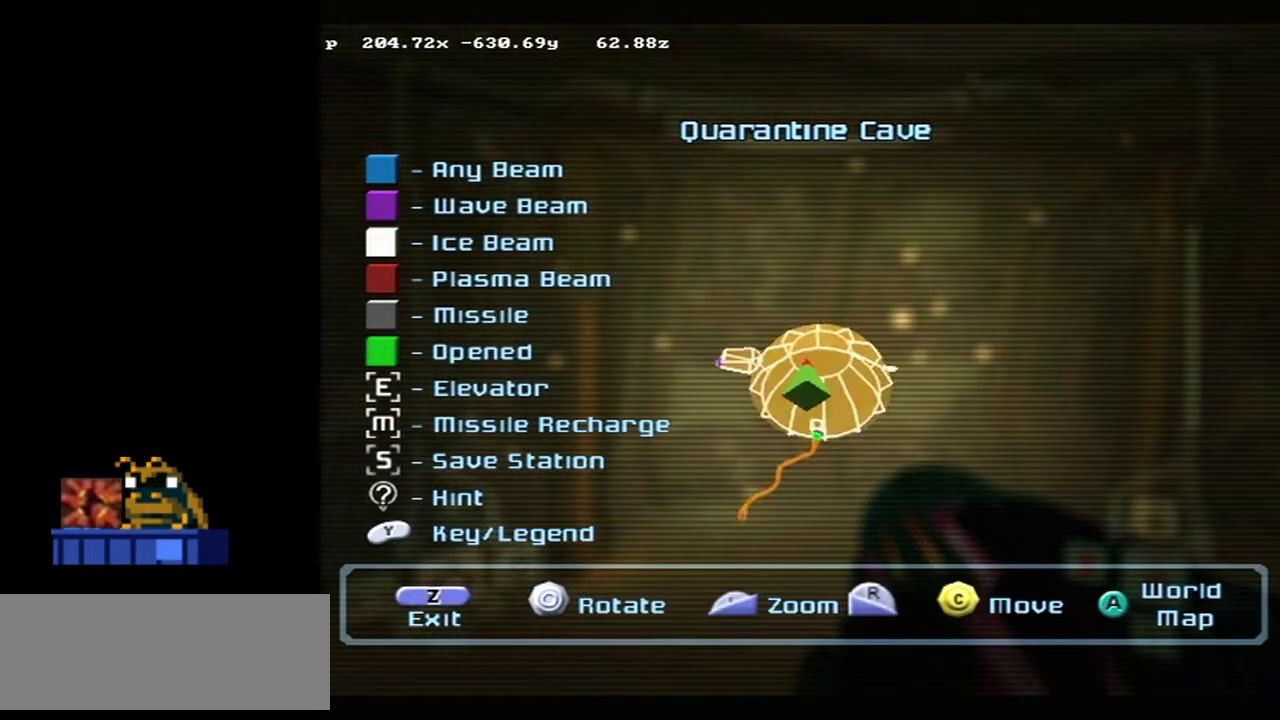
{"dt_ms": 500, "buttons": ["L2"], "left_stick": "center", "events": []}
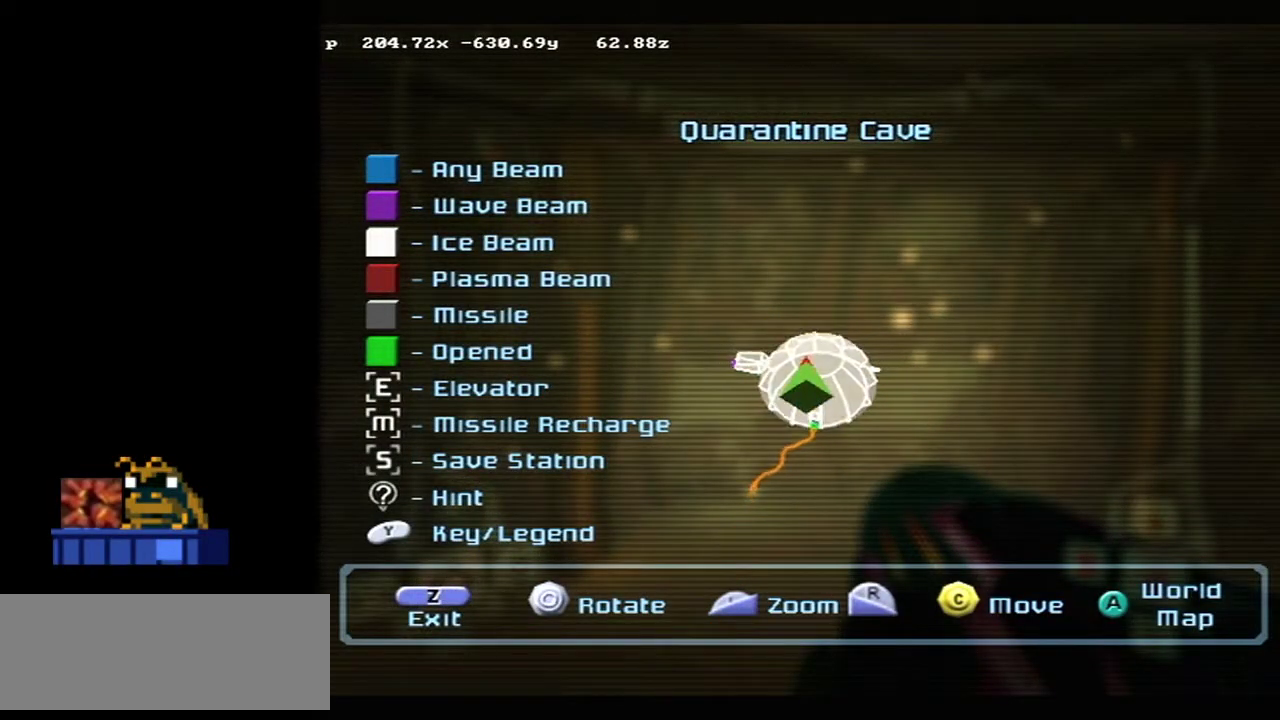
{"dt_ms": 500, "buttons": ["L2"], "left_stick": "center", "events": []}
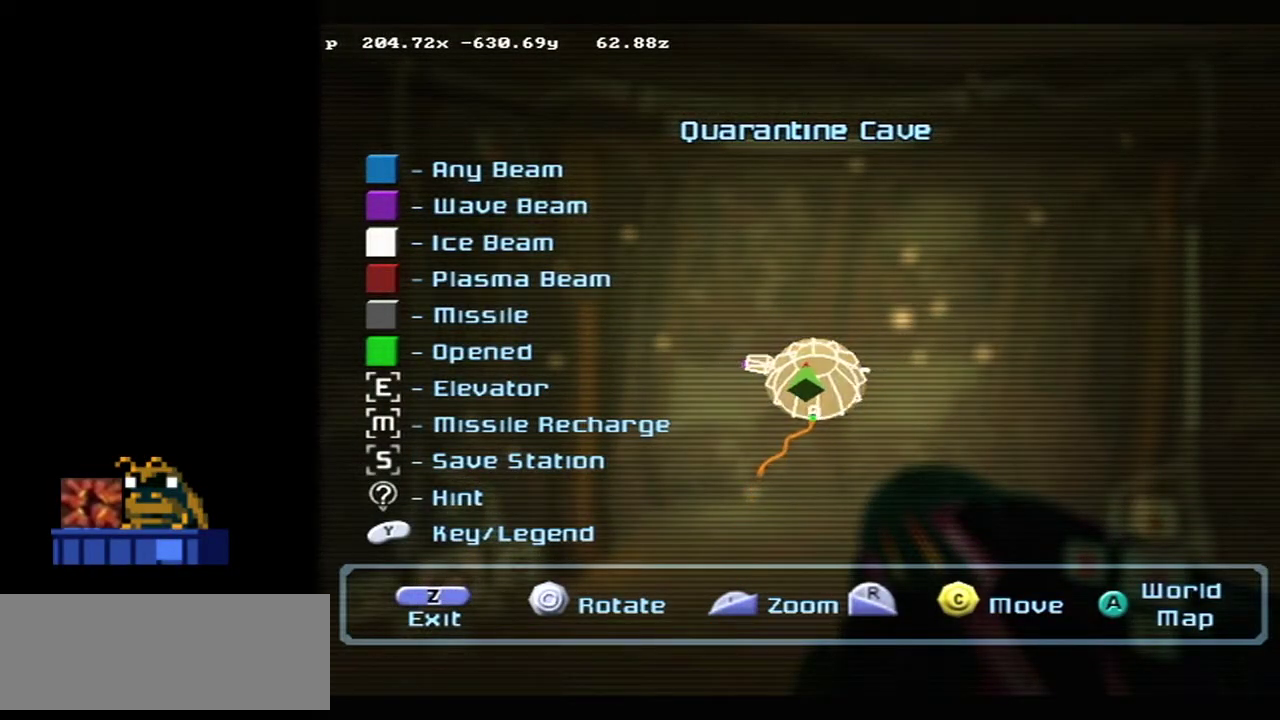
{"dt_ms": 400, "buttons": ["L2", "R1"], "left_stick": "center", "events": [[367, "R1", "down"]]}
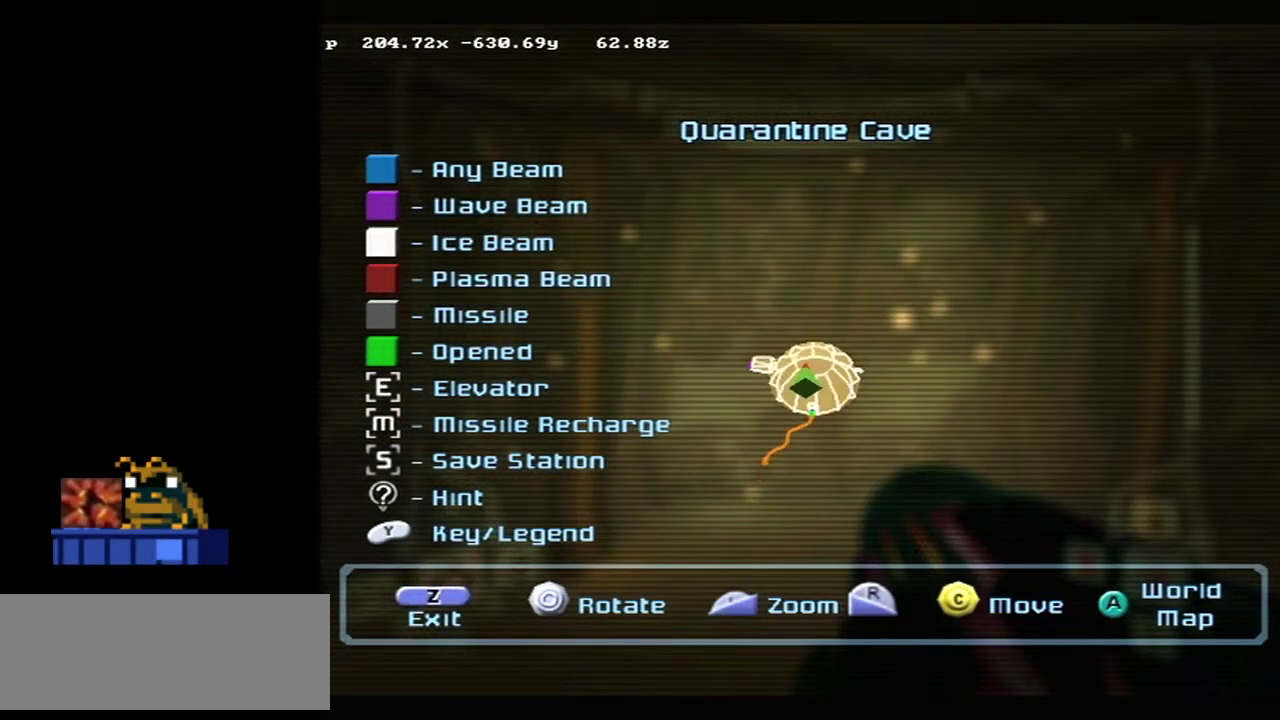
{"dt_ms": 600, "buttons": ["L2", "R2"], "left_stick": "center", "events": [[67, "R1", "up"], [117, "R2", "down"]]}
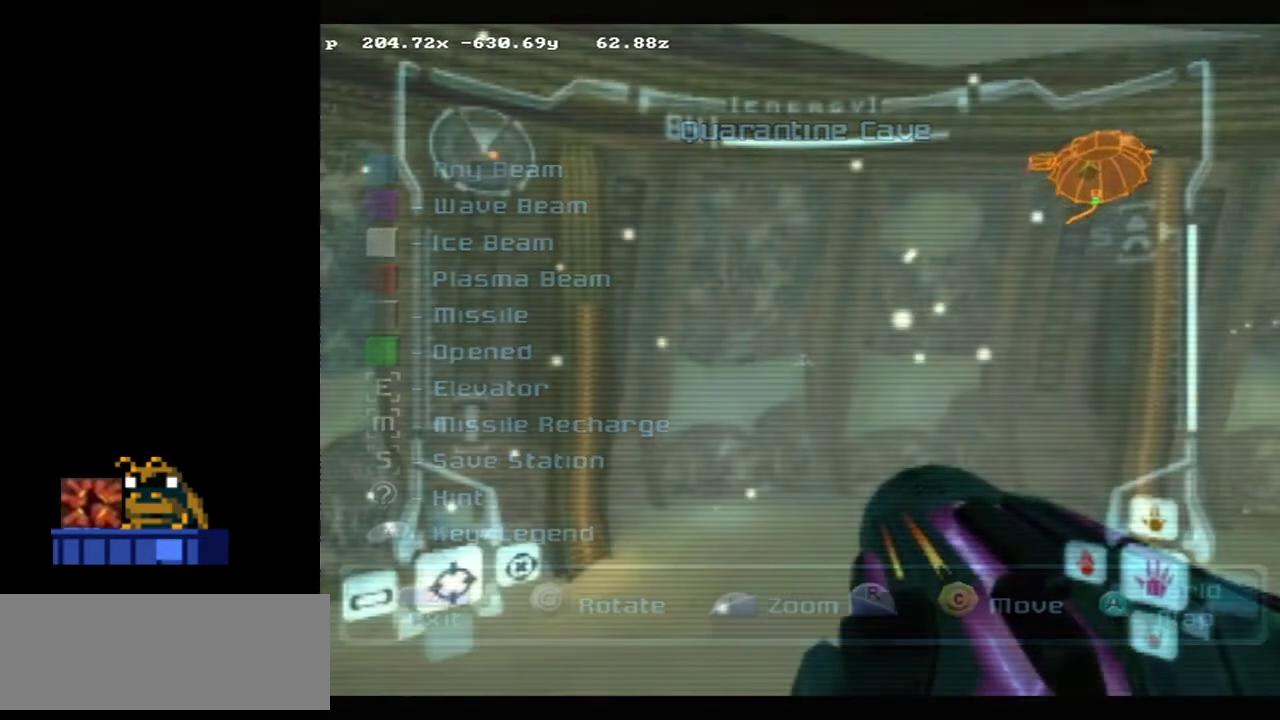
{"dt_ms": 300, "buttons": ["L2", "R2"], "left_stick": "center", "events": [[167, "R1", "down"], [267, "R1", "up"]]}
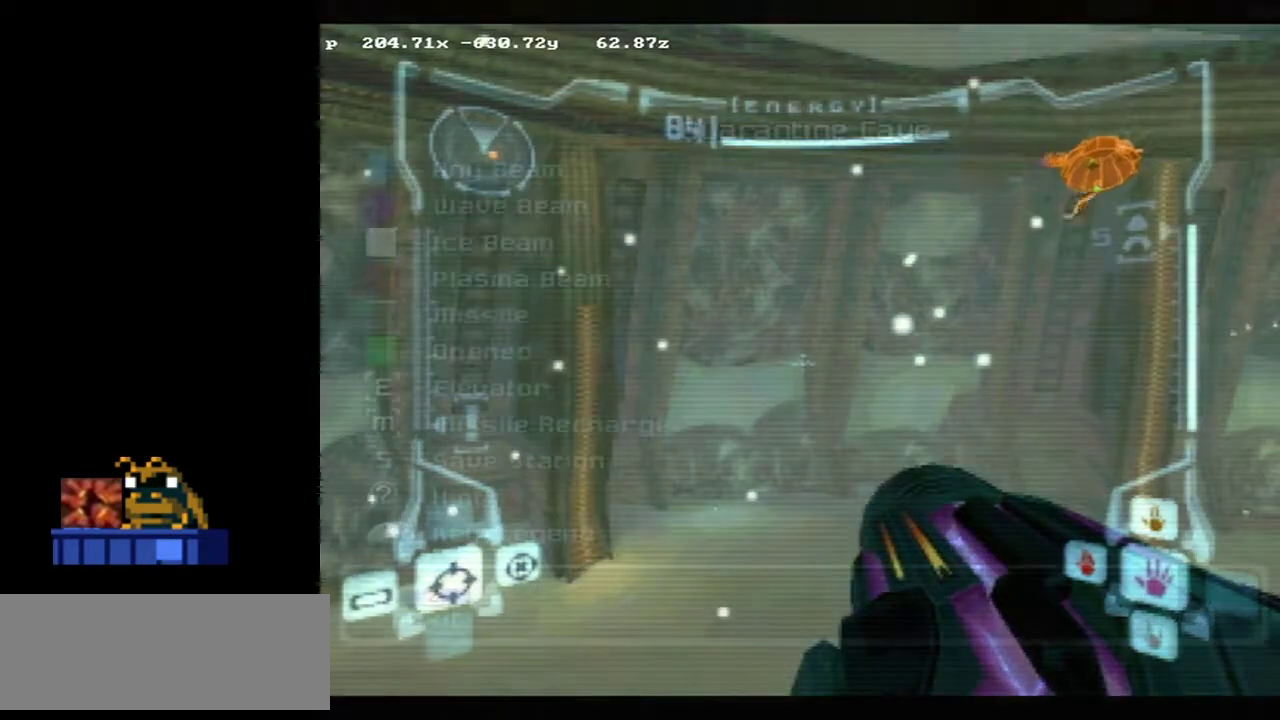
{"dt_ms": 700, "buttons": ["L2", "R2"], "left_stick": "center", "events": [[550, "R1", "down"], [650, "R1", "up"]]}
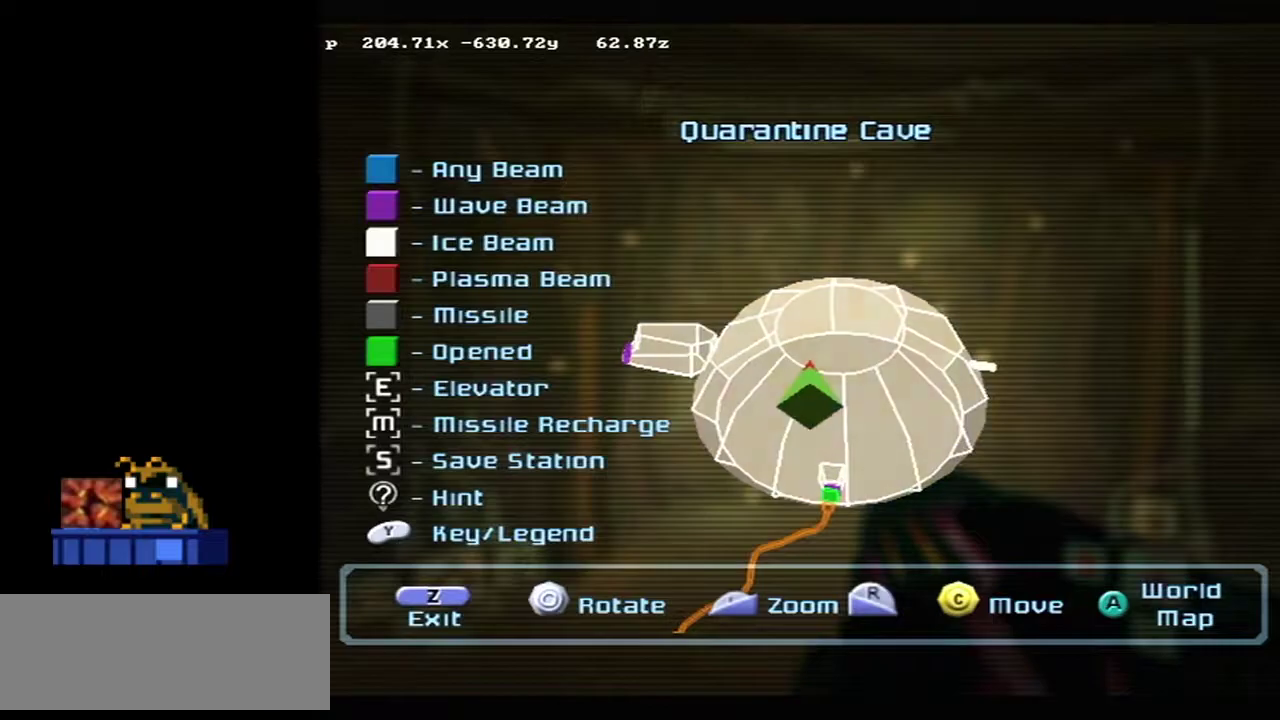
{"dt_ms": 500, "buttons": ["L2", "R2"], "left_stick": "center", "events": []}
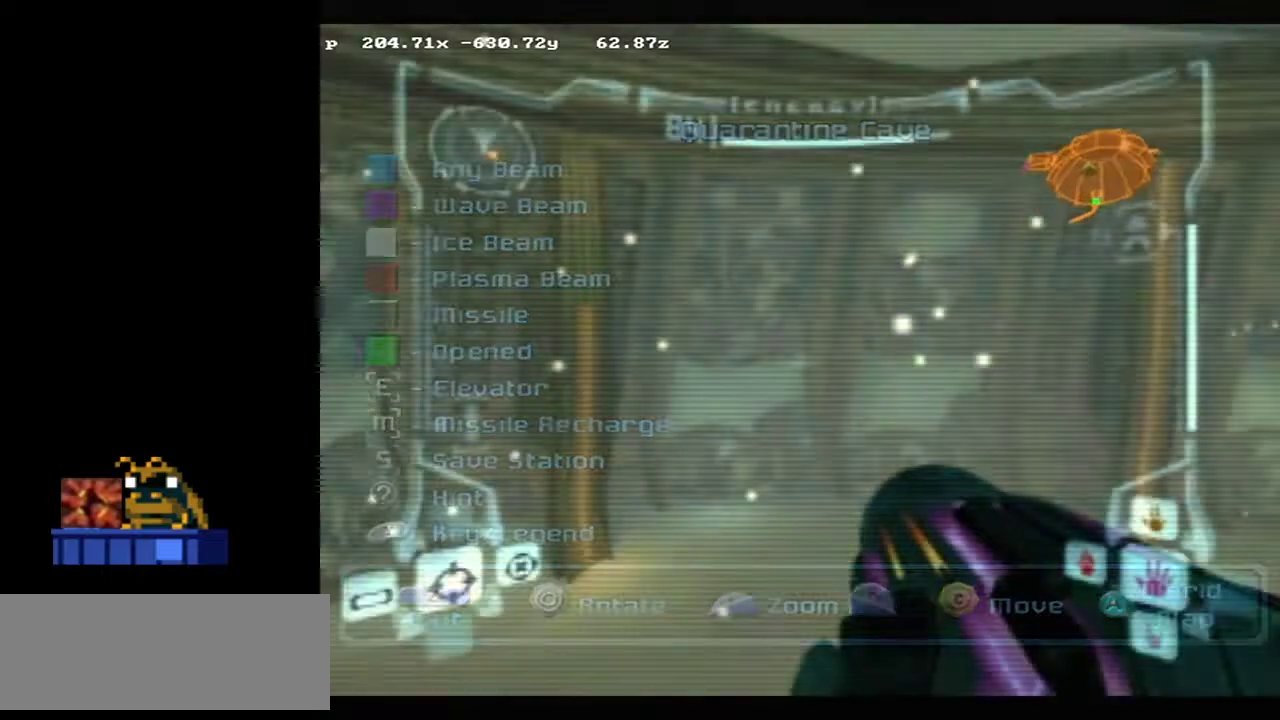
{"dt_ms": 300, "buttons": ["L2", "R2"], "left_stick": "center", "events": [[200, "R1", "down"], [283, "R1", "up"]]}
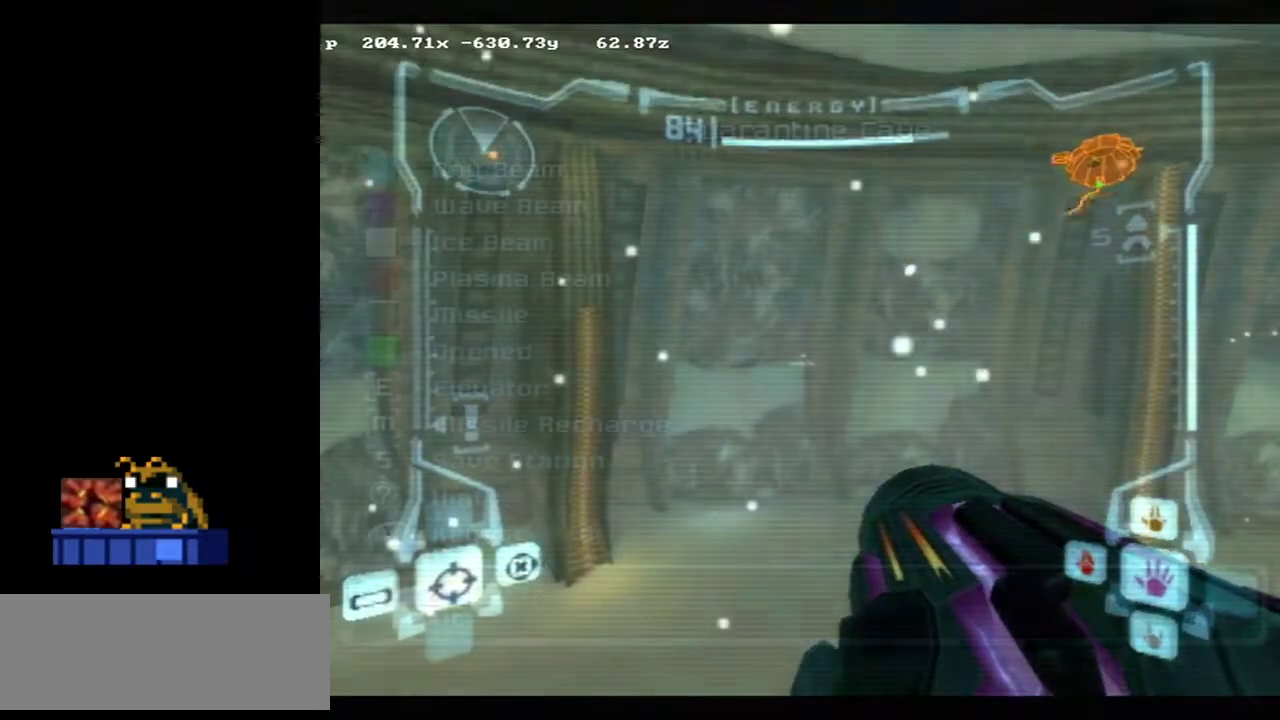
{"dt_ms": 700, "buttons": ["L2", "R2"], "left_stick": "center", "events": [[600, "R1", "down"], [667, "R1", "up"]]}
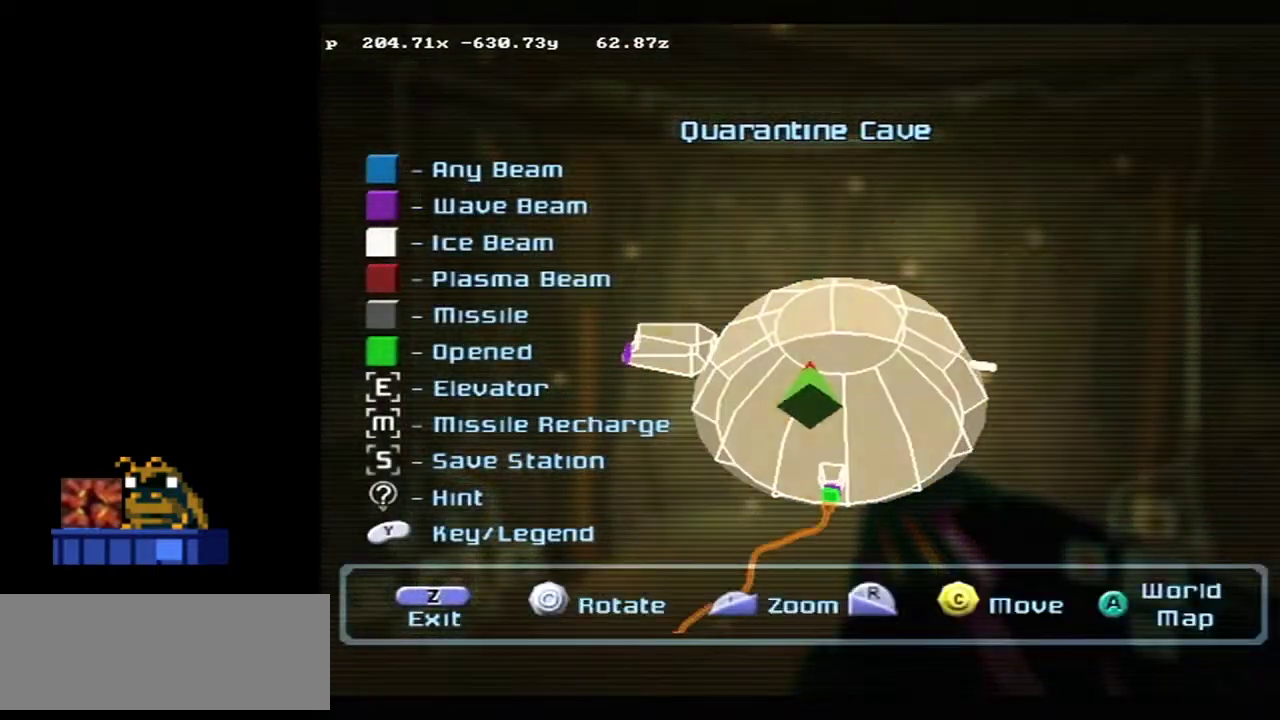
{"dt_ms": 500, "buttons": ["L2", "R2"], "left_stick": "center", "events": []}
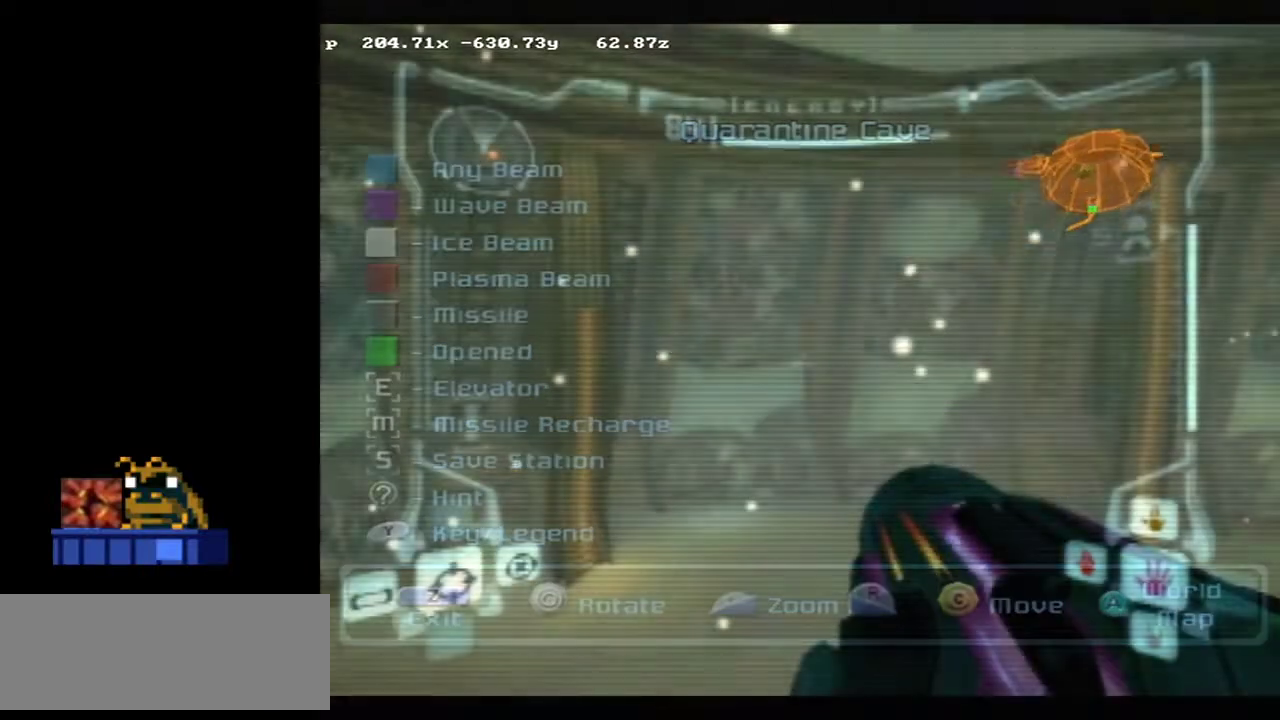
{"dt_ms": 500, "buttons": ["L2", "R2"], "left_stick": "center", "events": [[217, "R1", "down"], [267, "R1", "up"]]}
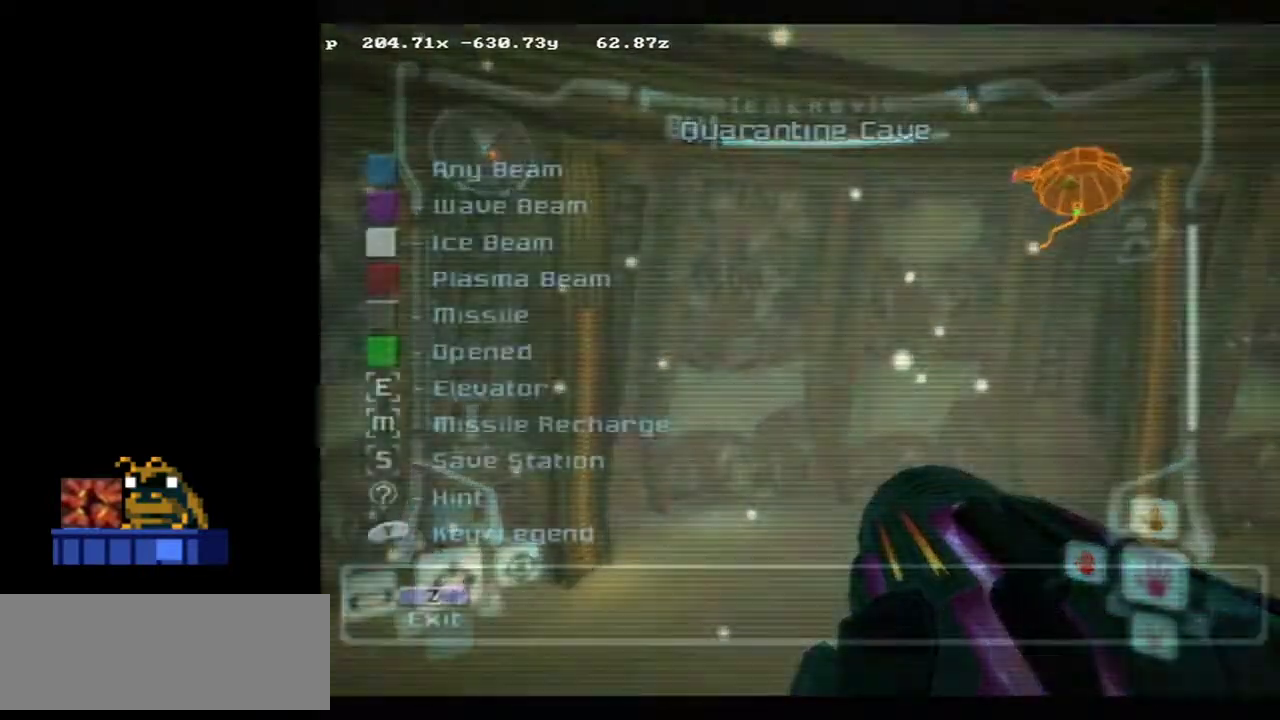
{"dt_ms": 300, "buttons": ["L2", "R1", "R2"], "left_stick": "center", "events": [[283, "R1", "down"]]}
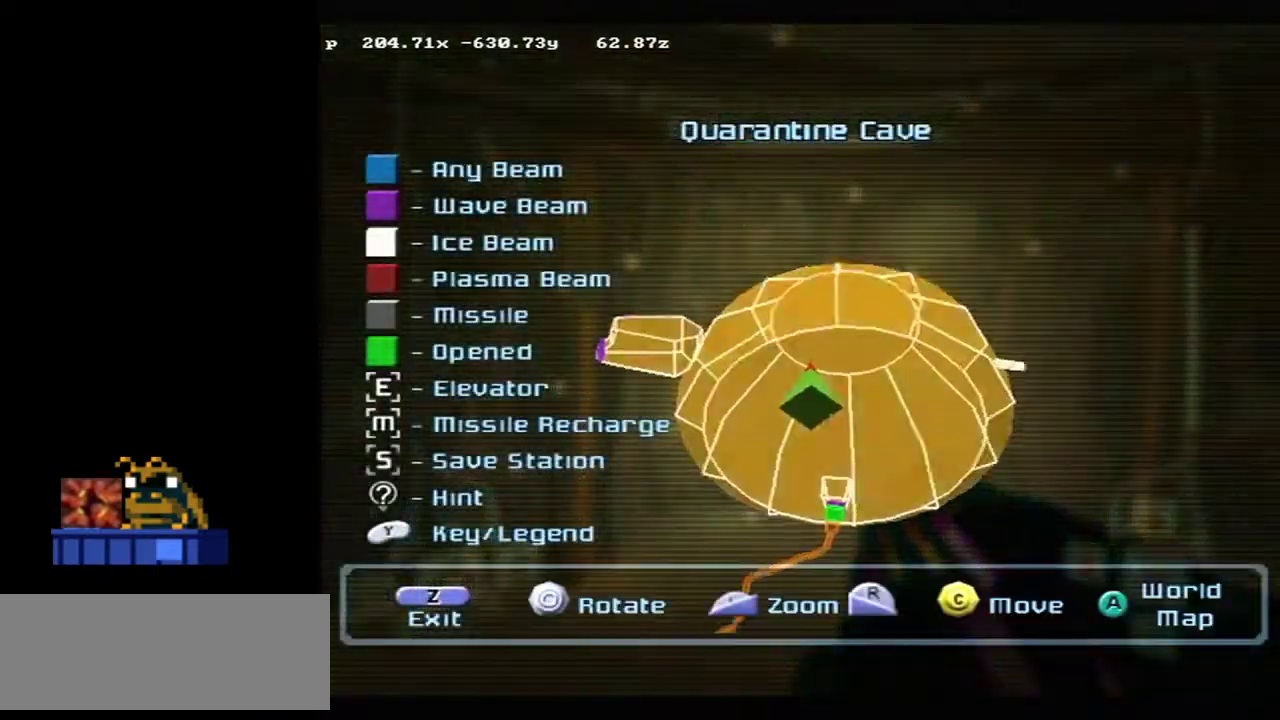
{"dt_ms": 700, "buttons": ["L2", "R2"], "left_stick": "center", "events": [[50, "R1", "up"]]}
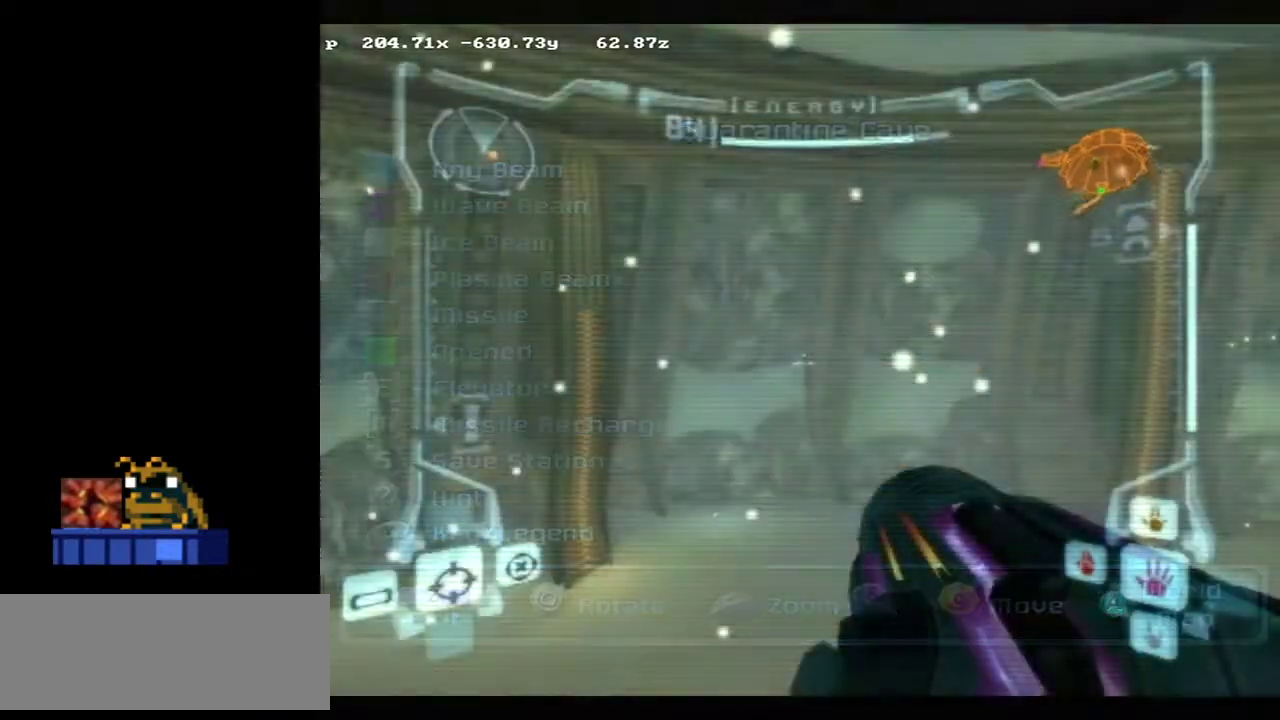
{"dt_ms": 500, "buttons": ["L2", "R2"], "left_stick": "center", "events": [[150, "R1", "down"], [200, "R1", "up"]]}
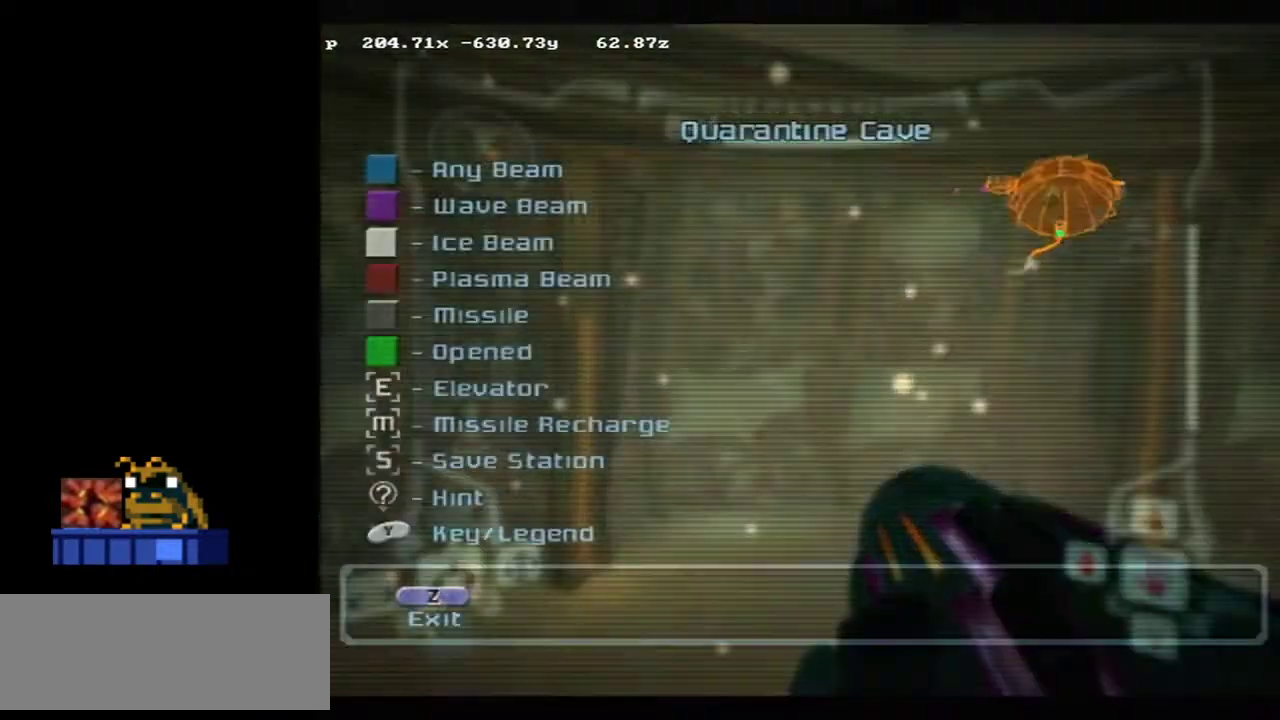
{"dt_ms": 500, "buttons": ["L2", "R2"], "left_stick": "center", "events": [[383, "R1", "down"], [433, "R1", "up"]]}
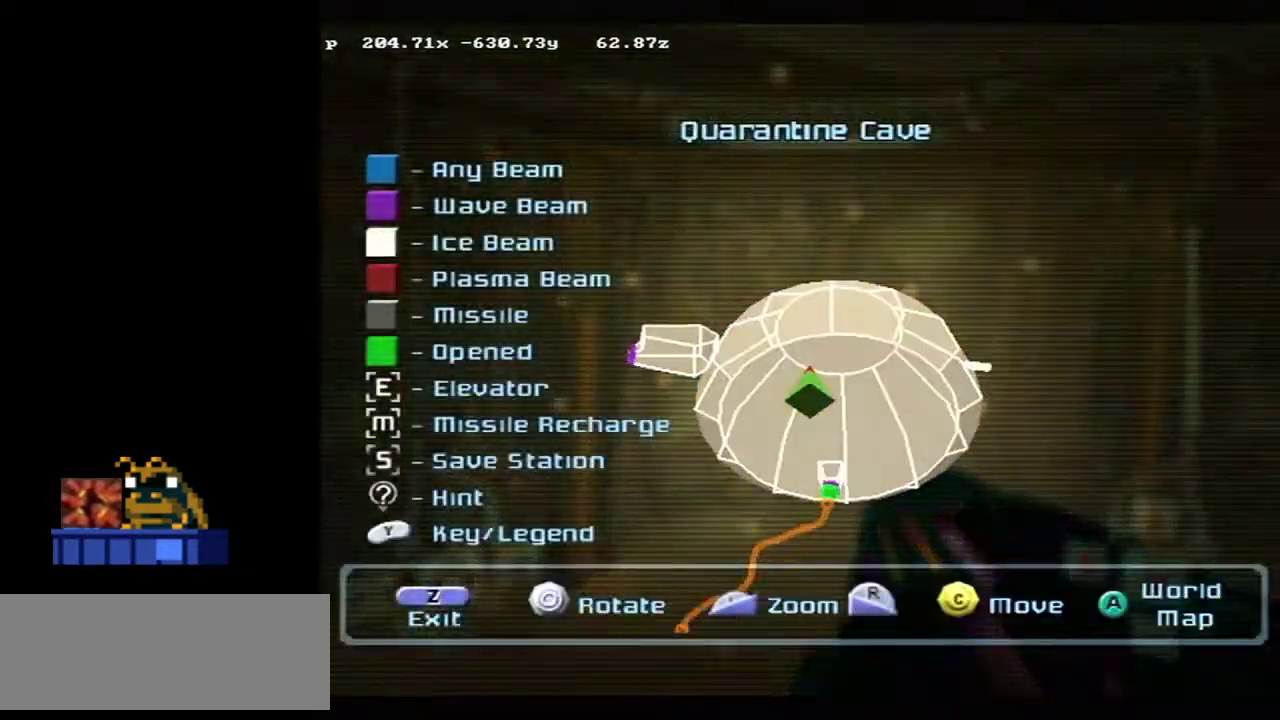
{"dt_ms": 500, "buttons": ["L2", "R2"], "left_stick": "center", "events": []}
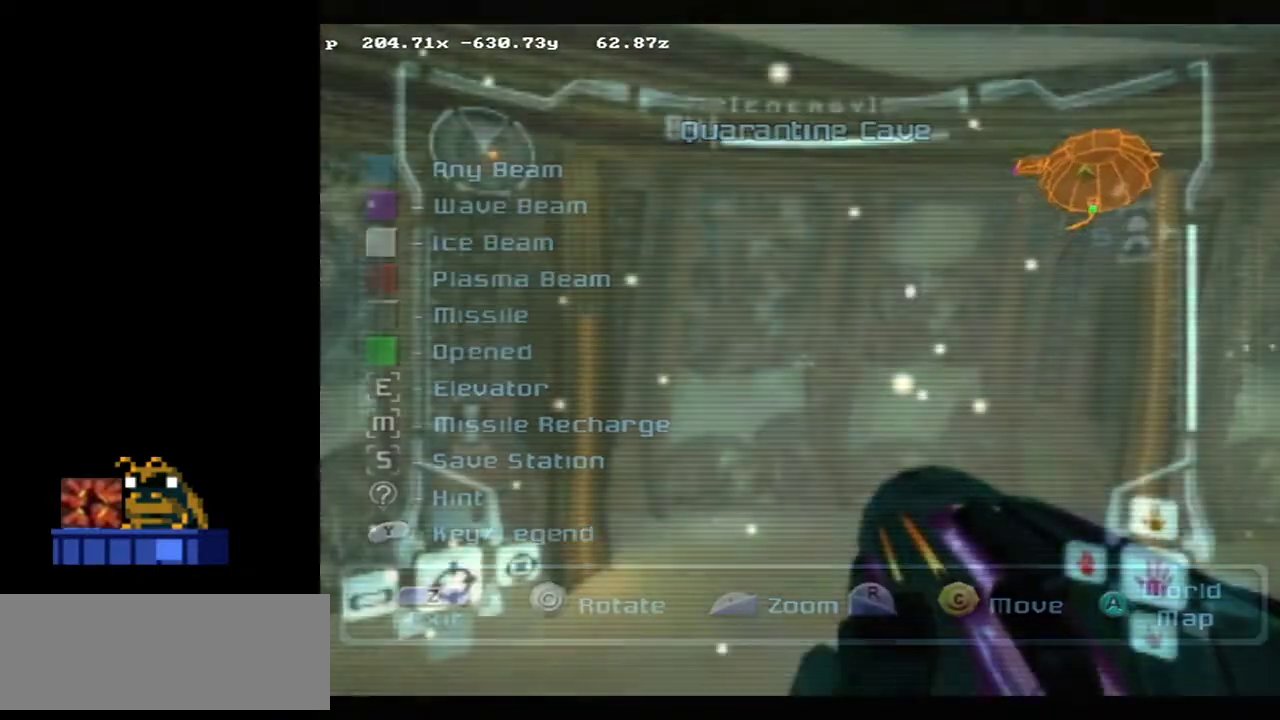
{"dt_ms": 500, "buttons": ["L2", "R2"], "left_stick": "center", "events": [[217, "R1", "down"], [267, "R1", "up"]]}
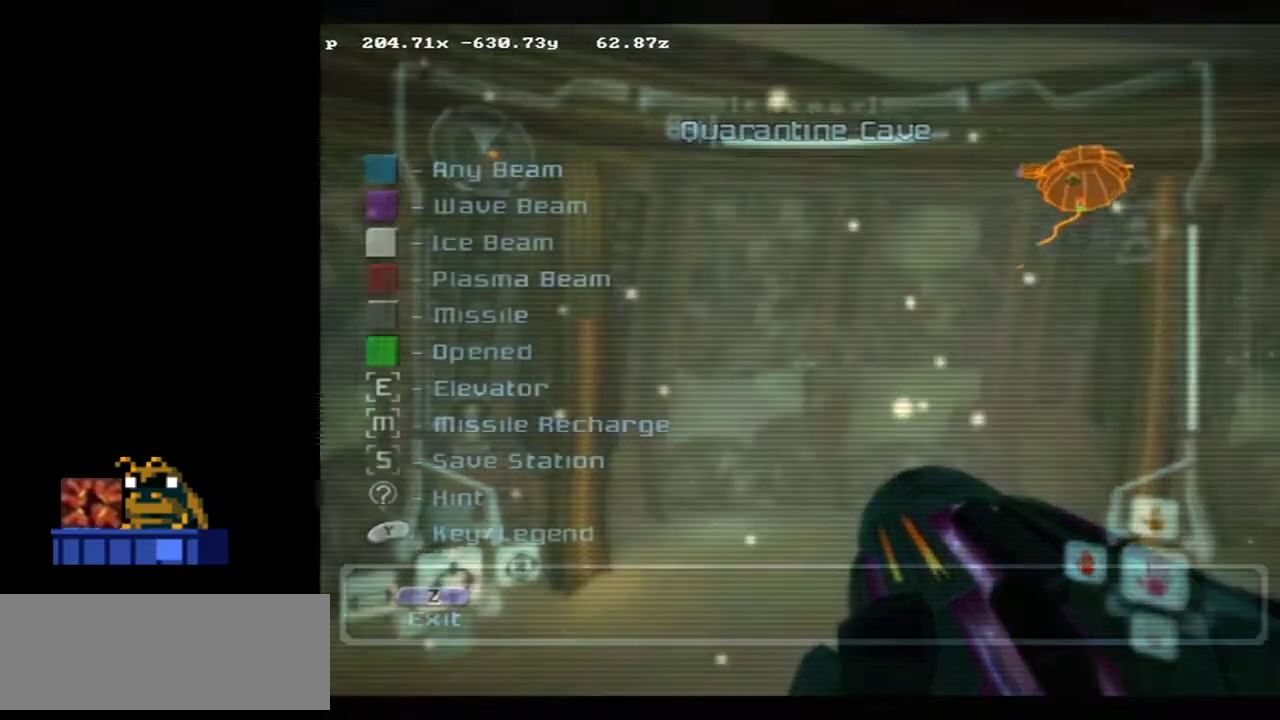
{"dt_ms": 500, "buttons": ["L2", "R1", "R2"], "left_stick": "center", "events": [[500, "R1", "down"]]}
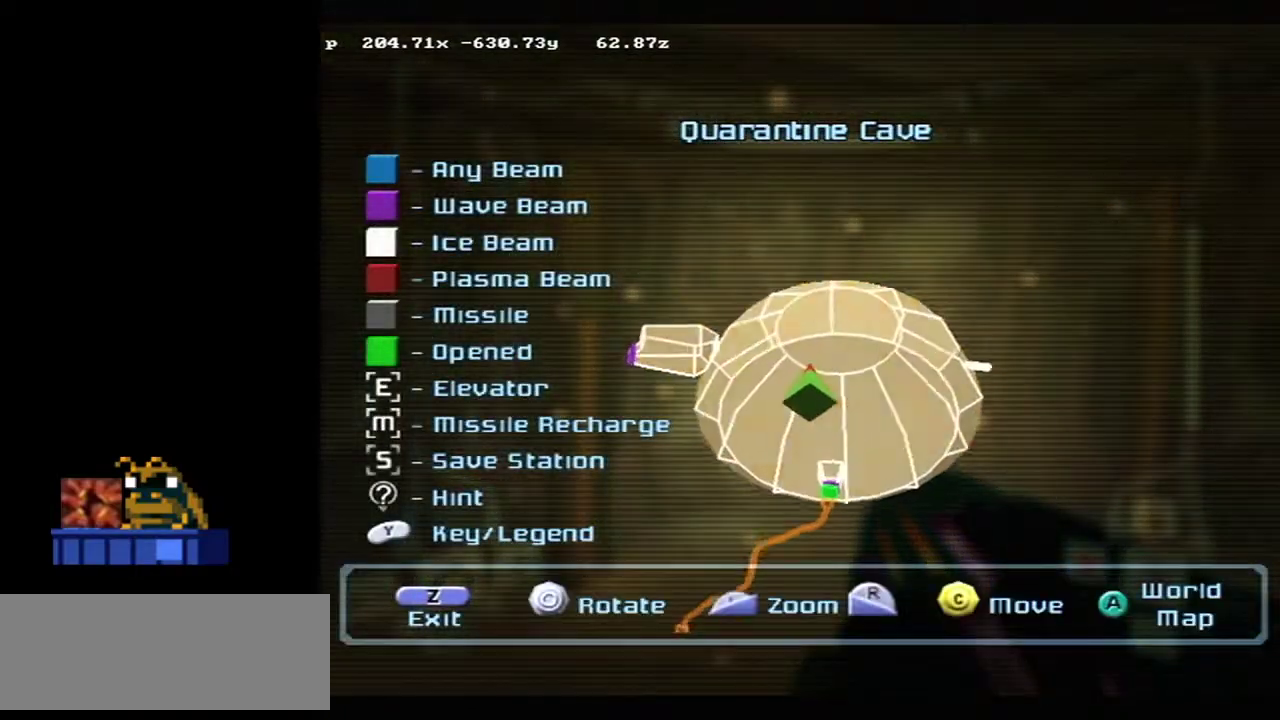
{"dt_ms": 500, "buttons": ["L2", "R2"], "left_stick": "center", "events": [[67, "R1", "up"]]}
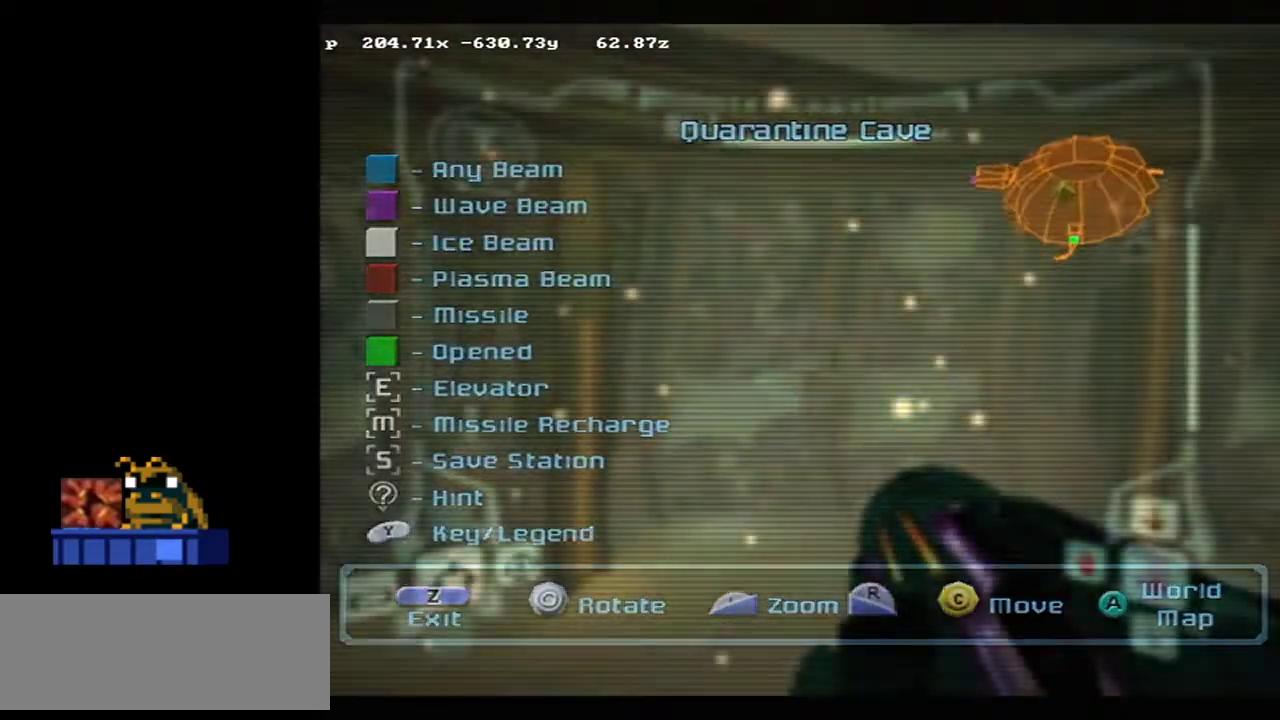
{"dt_ms": 500, "buttons": ["L2", "R2"], "left_stick": "center", "events": [[300, "R1", "down"], [367, "R1", "up"]]}
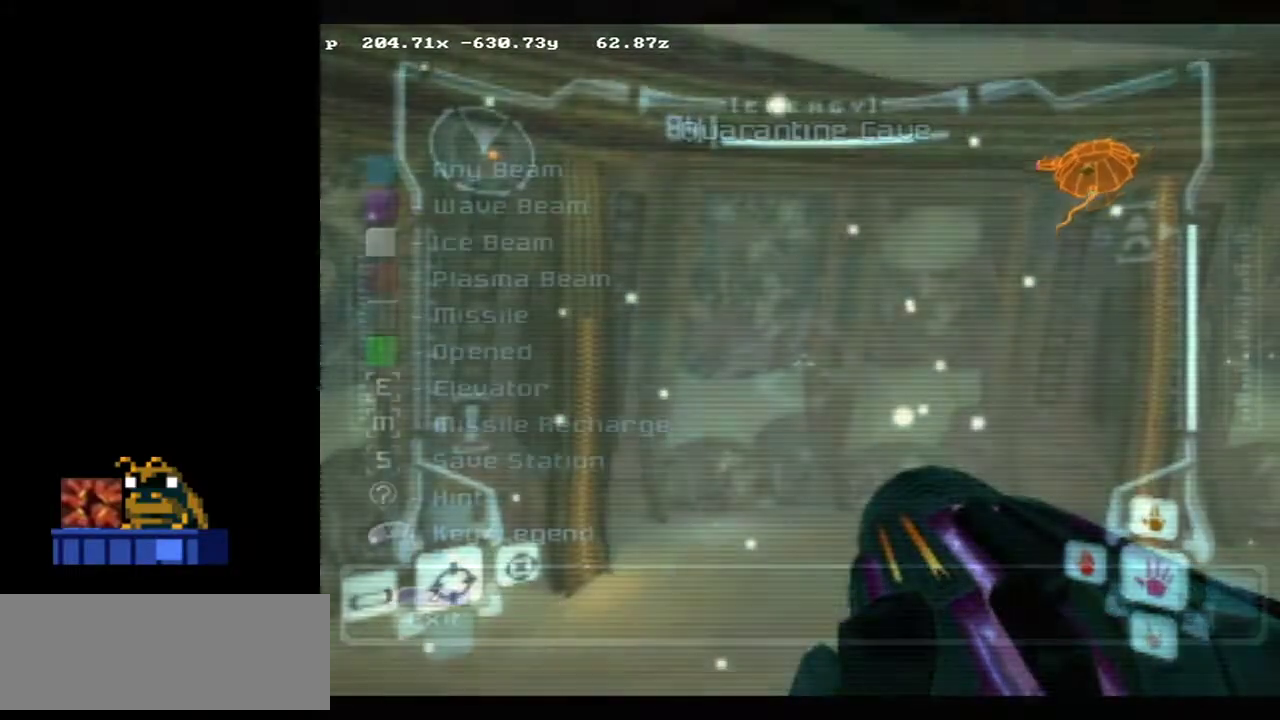
{"dt_ms": 500, "buttons": ["L2", "R2"], "left_stick": "center", "events": []}
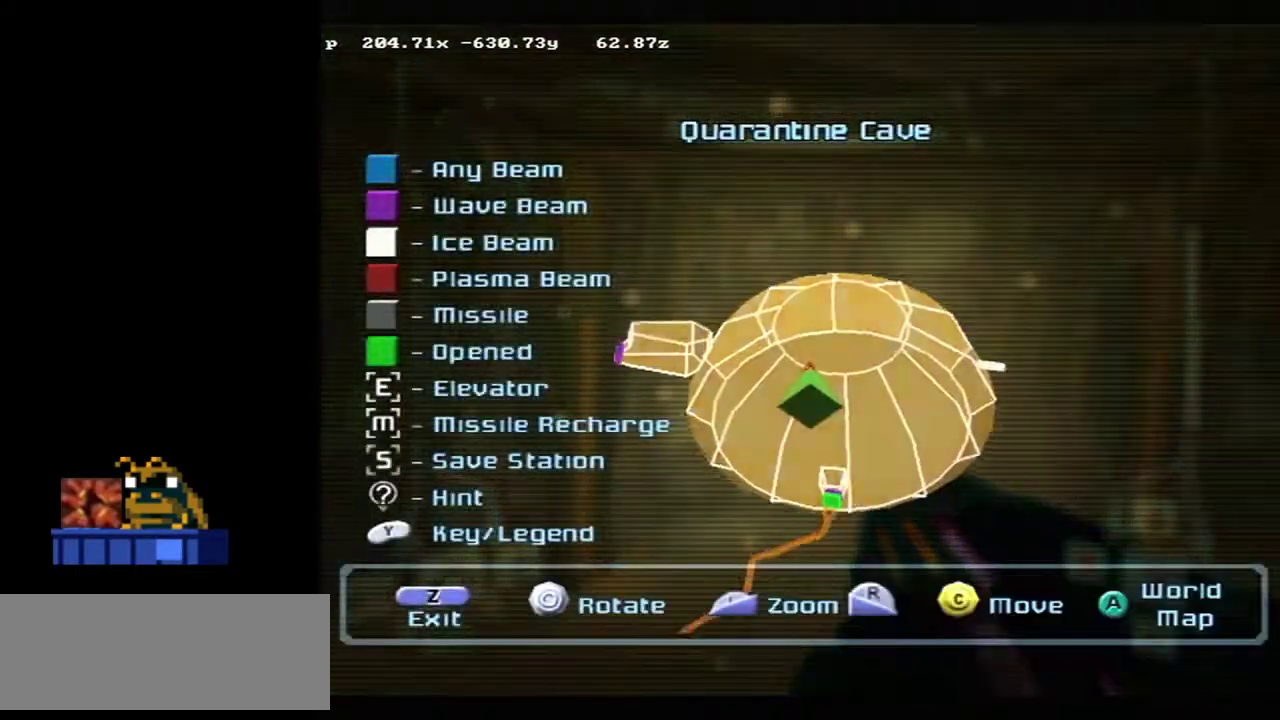
{"dt_ms": 500, "buttons": ["L2", "R2"], "left_stick": "center", "events": [[33, "R1", "down"], [83, "R1", "up"]]}
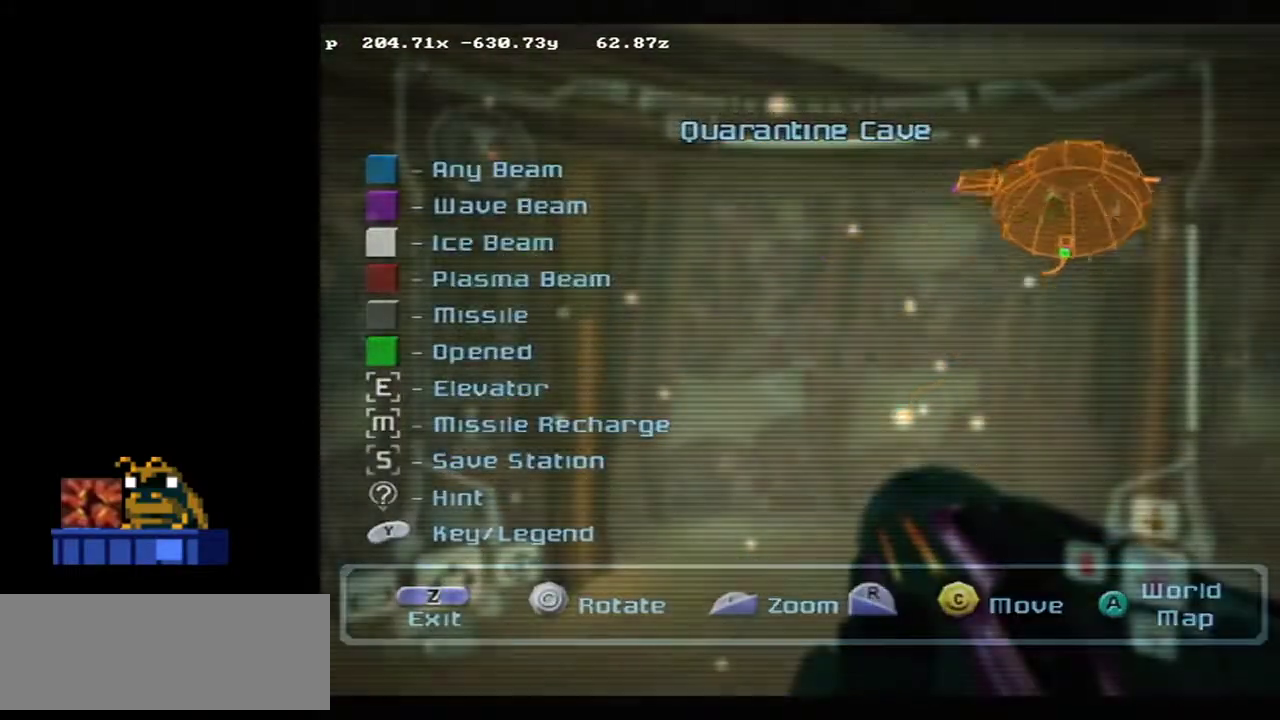
{"dt_ms": 400, "buttons": ["L2", "R1", "R2"], "left_stick": "center", "events": [[367, "R1", "down"]]}
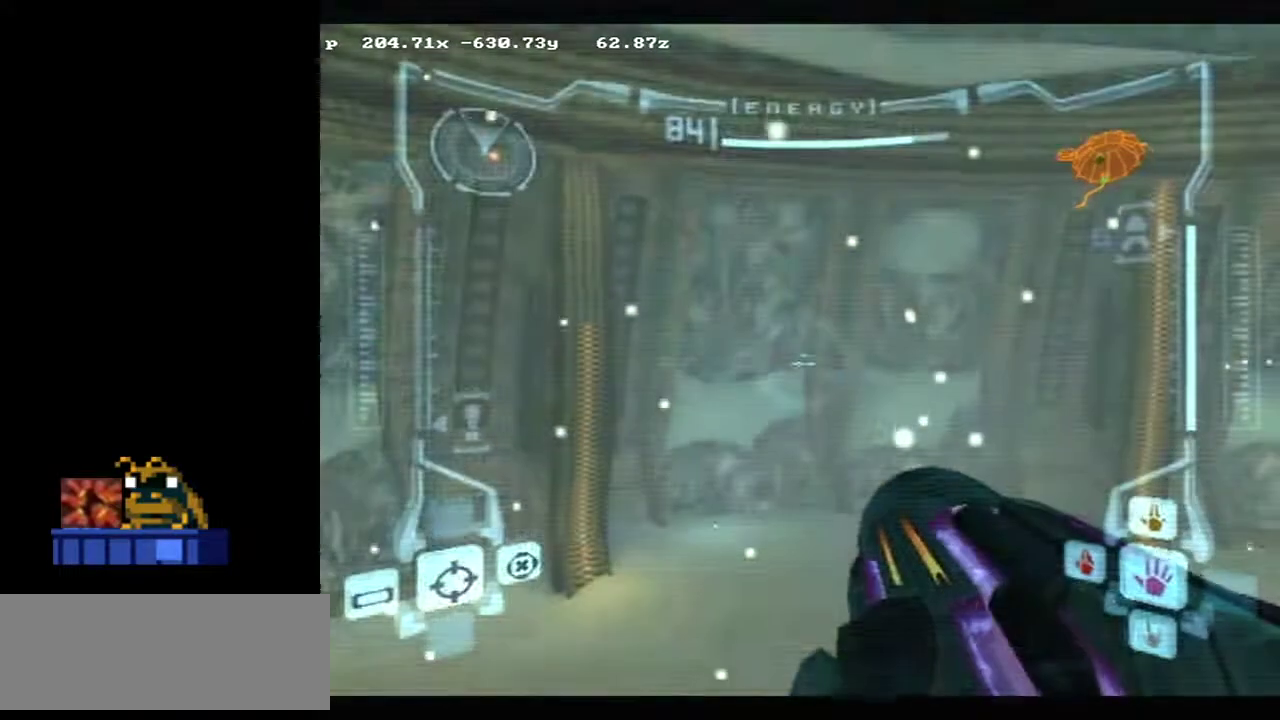
{"dt_ms": 600, "buttons": ["L2", "R2"], "left_stick": "center", "events": [[67, "R1", "up"]]}